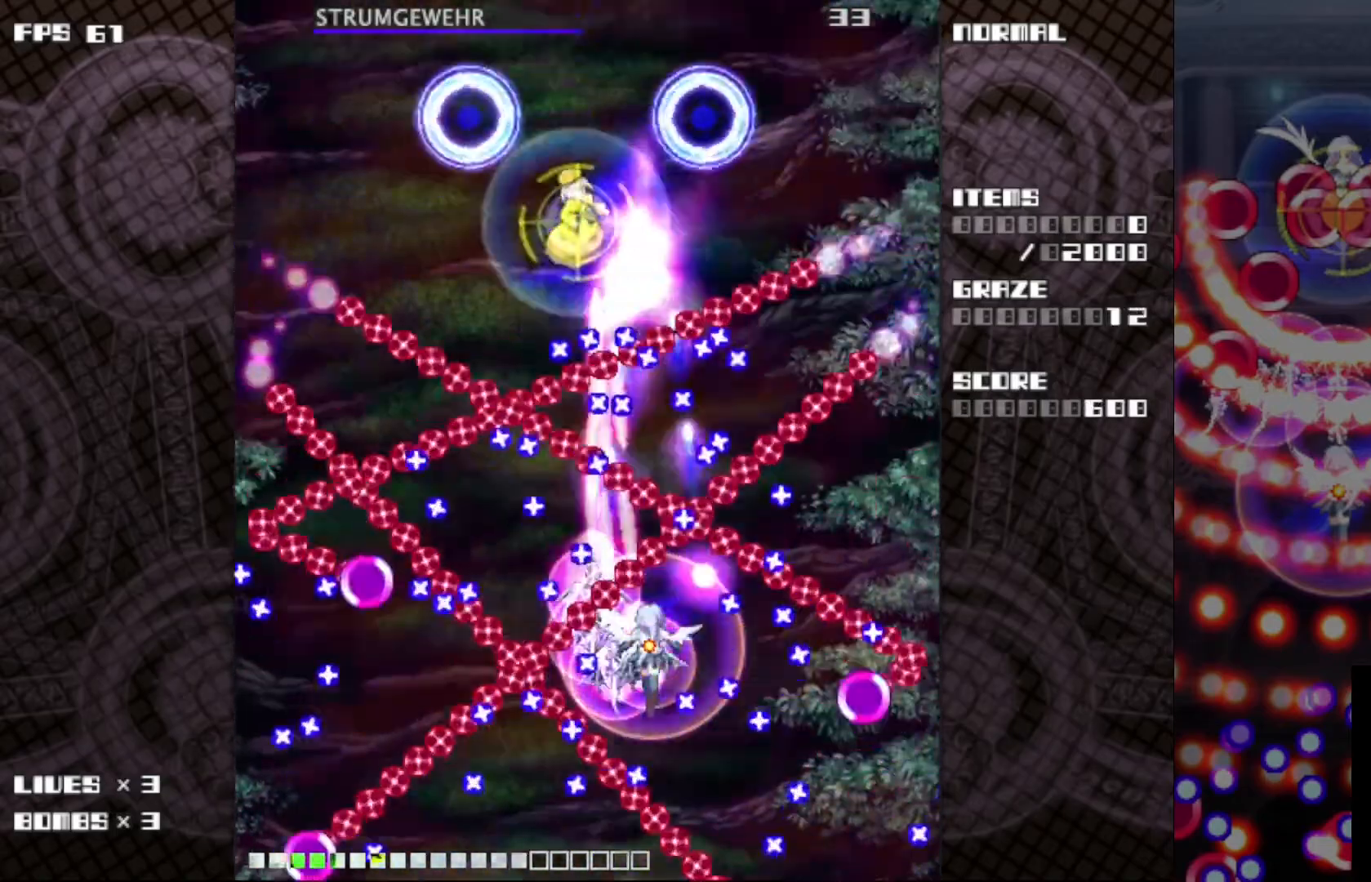
Gameplay with keyboard; each line is a JSON object with the keys held at the frame after it. "events" lists presses ("down") and releases ("up") of "c", "ctrl", "down", "left", "r", "right", "shift_l", "shift_r", "up", "v", "x" and "z" between this image and that frame as [ms after this image, input, new state], when the widget could be followed in between. No other keys are recorded. Mouse input is not recorded.
{"keys": ["c", "z"], "events": []}
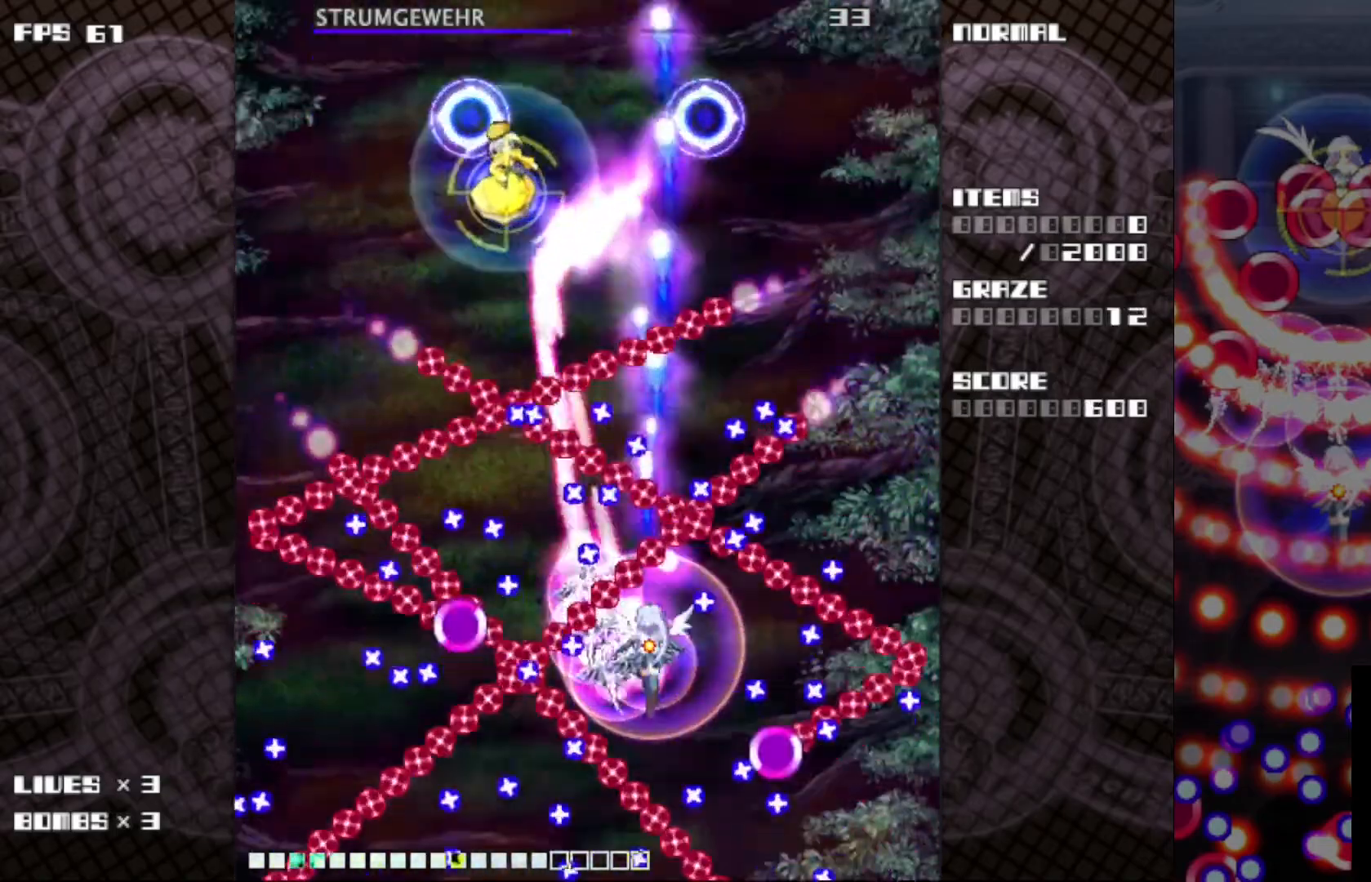
{"keys": ["c", "z"], "events": [[317, "right", "down"], [317, "up", "down"], [417, "right", "up"], [417, "up", "up"]]}
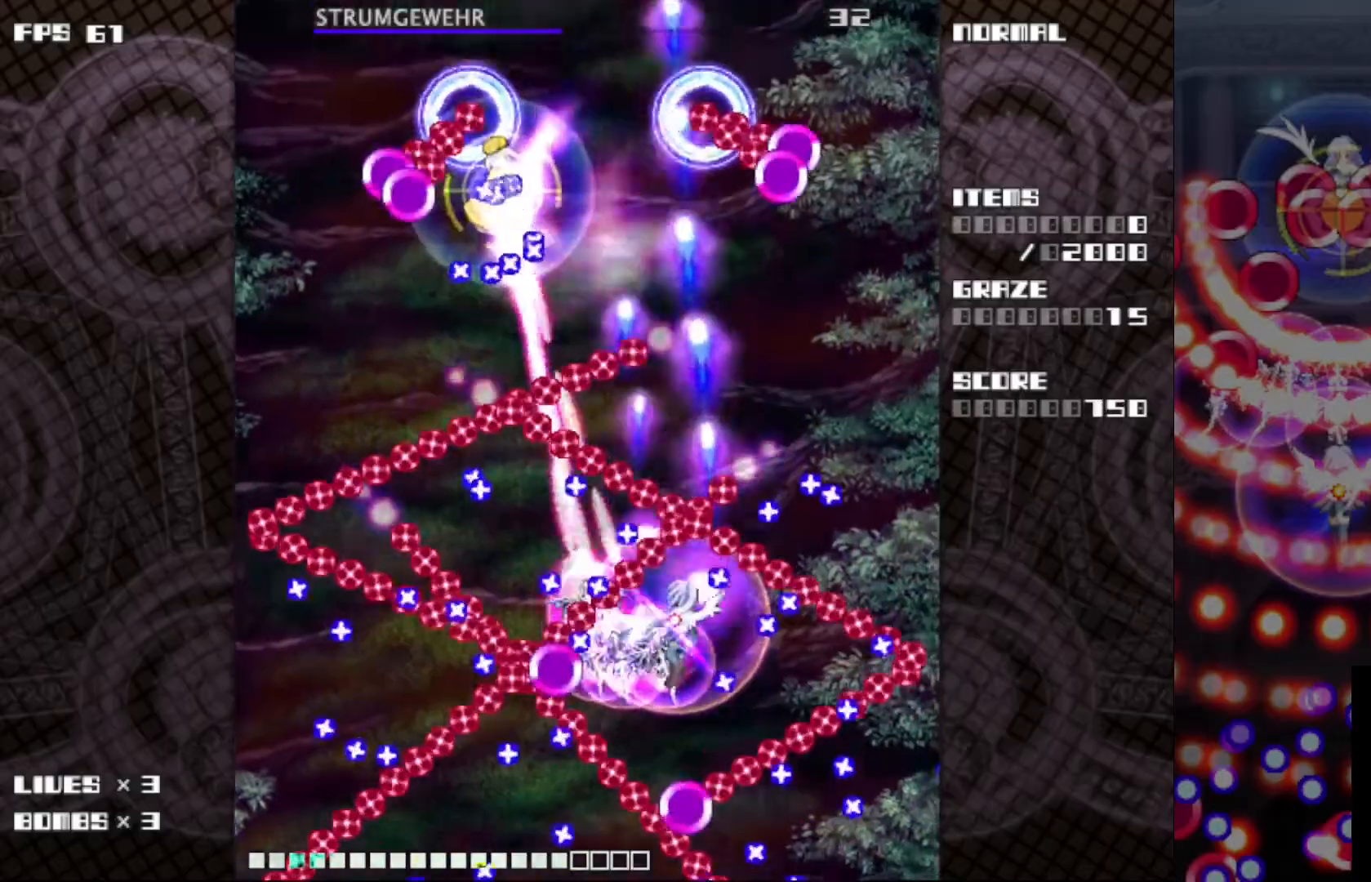
{"keys": ["c", "z"], "events": []}
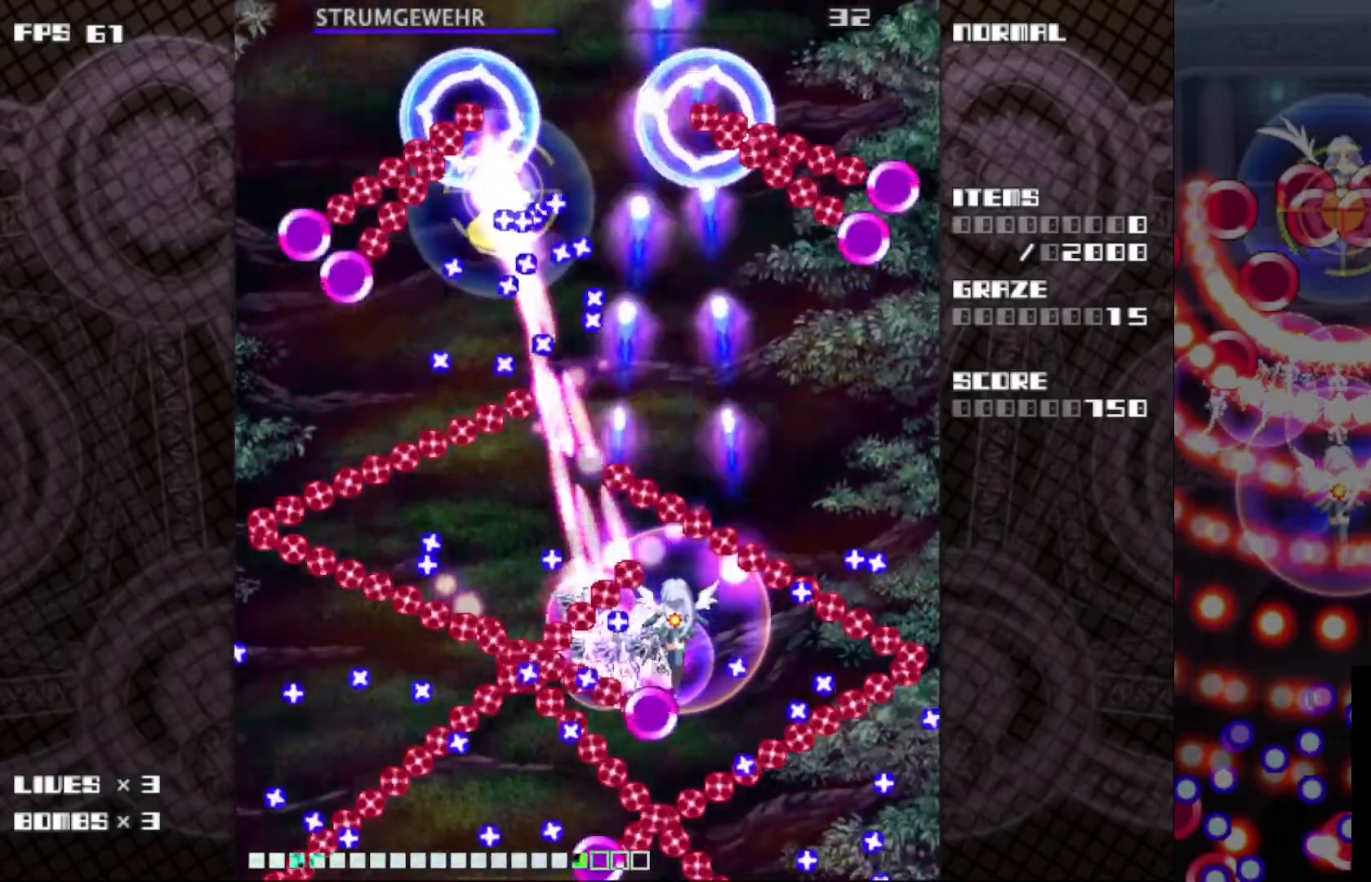
{"keys": ["c", "z"], "events": []}
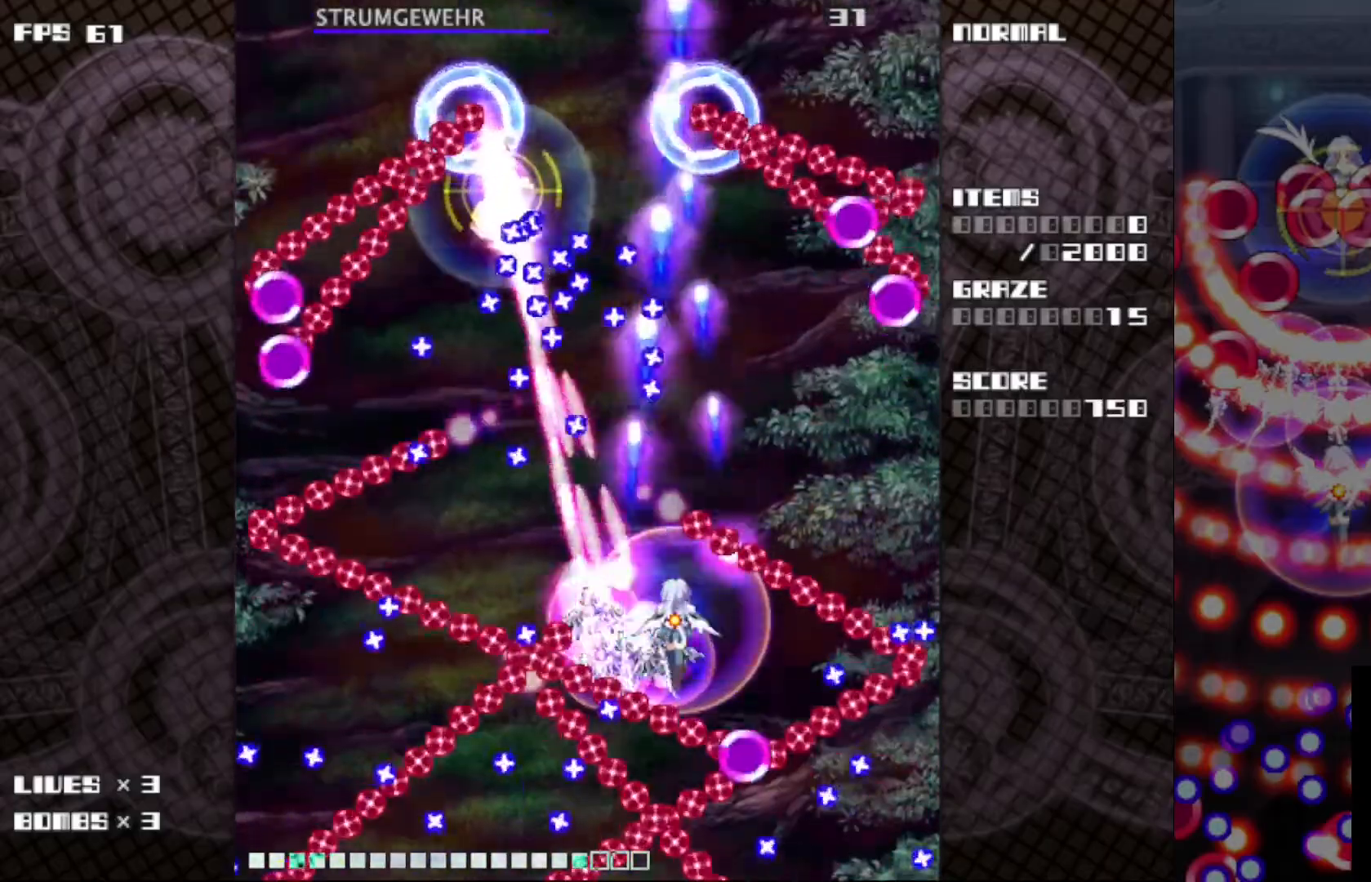
{"keys": ["c", "z"], "events": [[17, "up", "down"], [33, "left", "down"], [183, "up", "up"], [200, "left", "up"], [333, "left", "down"], [433, "left", "up"]]}
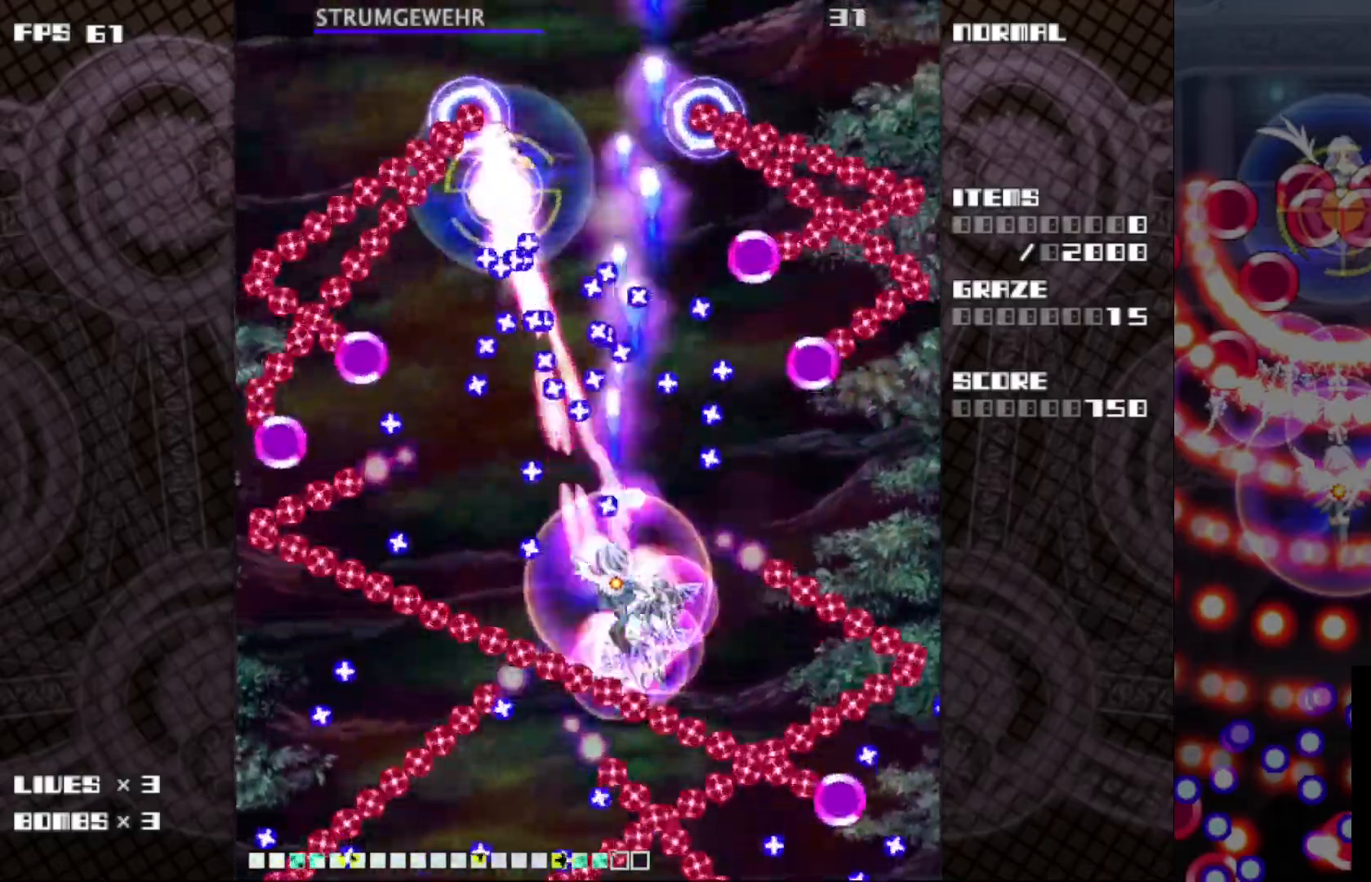
{"keys": ["c", "z"], "events": [[33, "left", "down"], [117, "left", "up"]]}
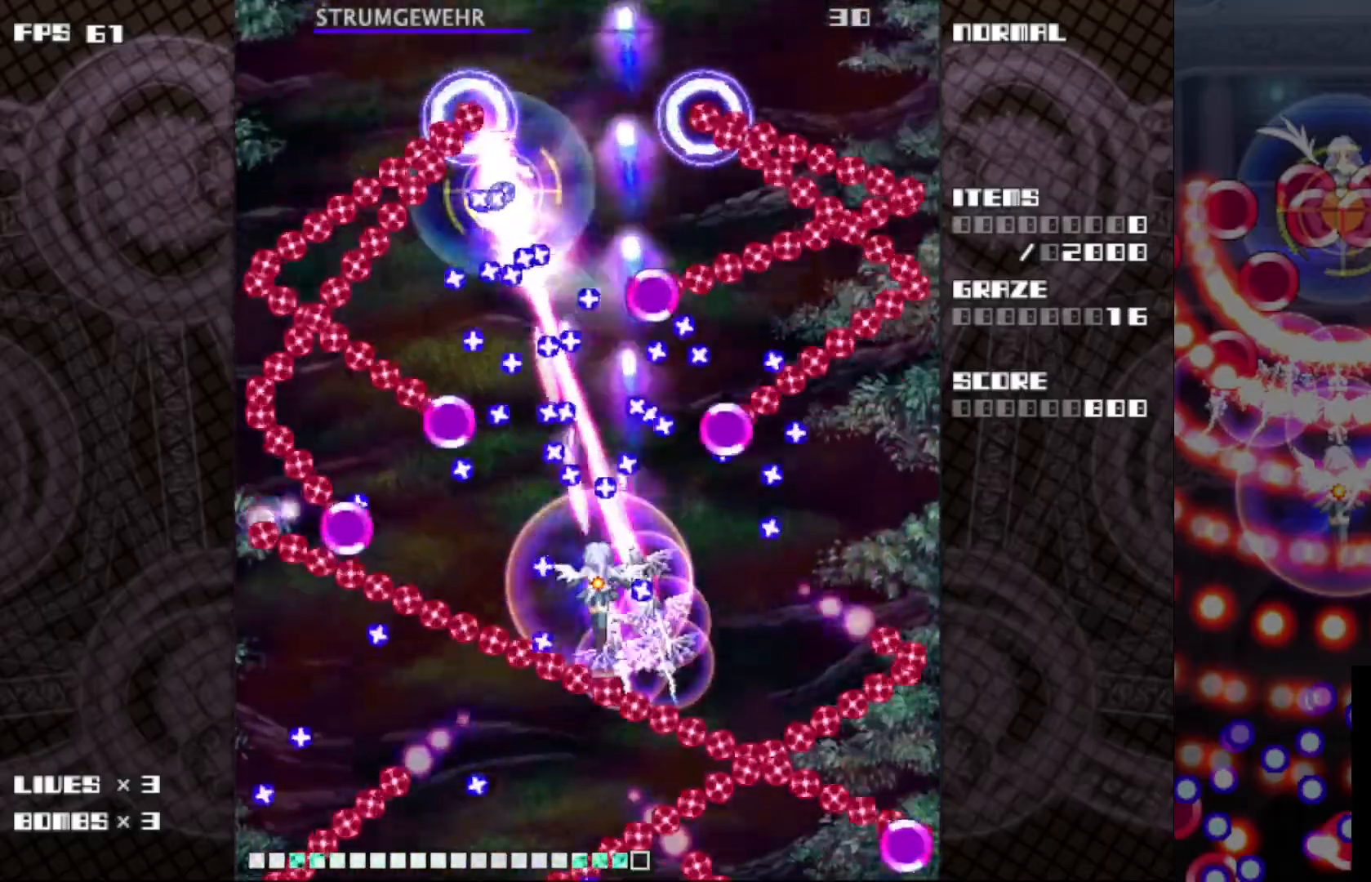
{"keys": ["c", "left", "z"], "events": [[233, "left", "down"], [333, "left", "up"], [417, "left", "down"]]}
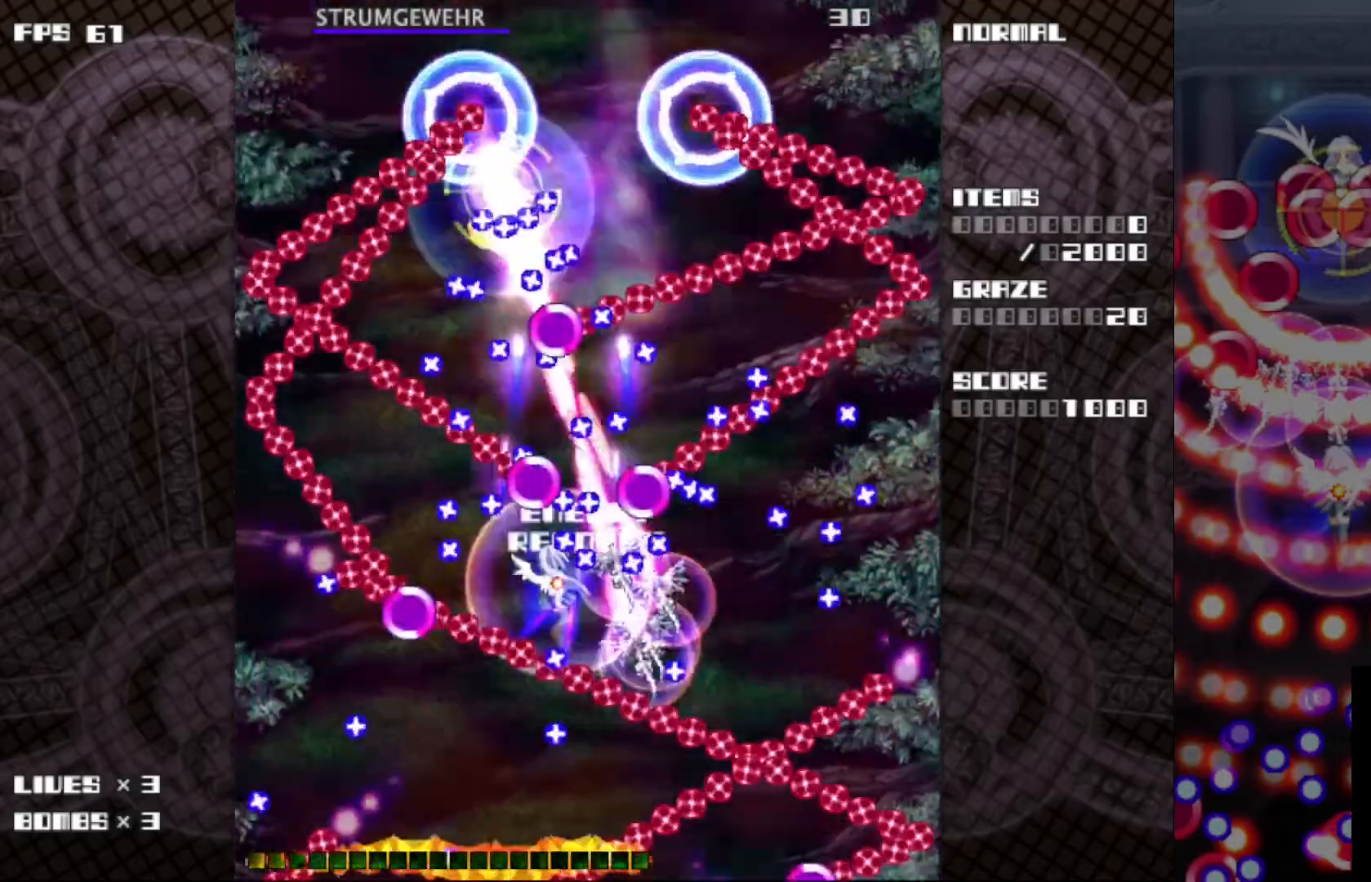
{"keys": ["c", "z"], "events": [[33, "left", "up"], [100, "down", "down"], [183, "down", "up"], [333, "down", "down"], [400, "down", "up"]]}
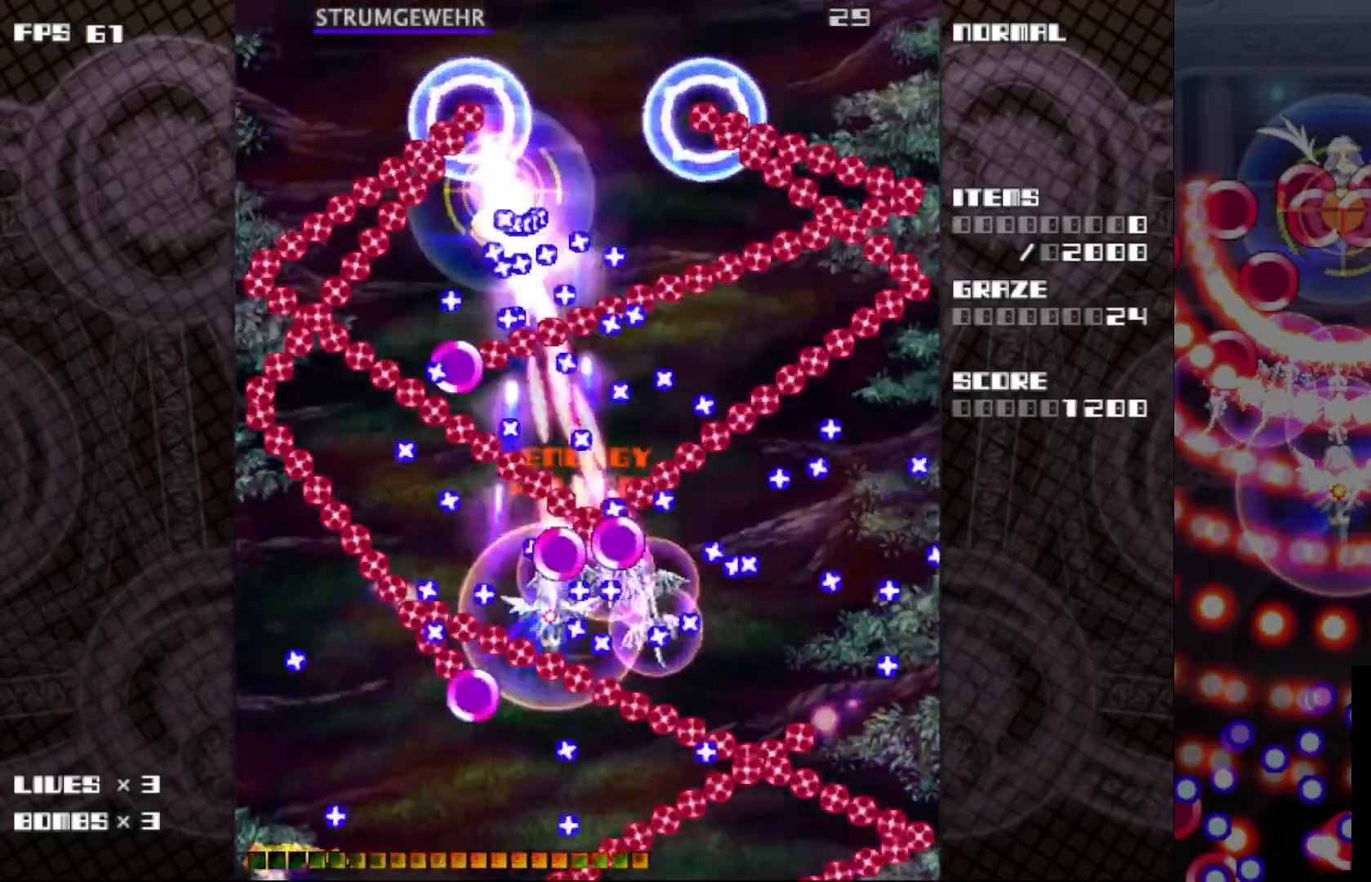
{"keys": ["c", "right", "z"], "events": [[17, "down", "down"], [67, "down", "up"], [400, "right", "down"]]}
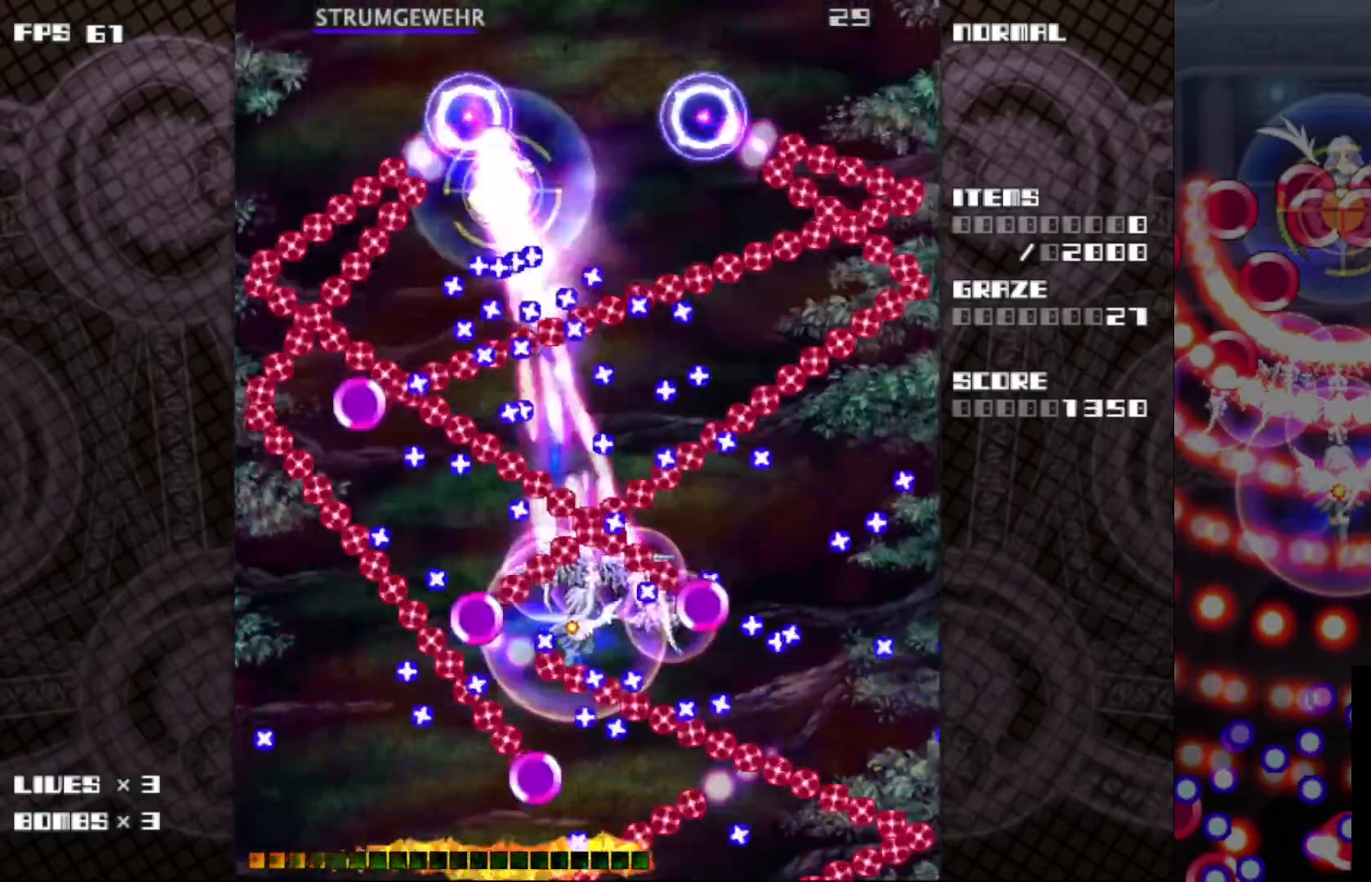
{"keys": ["c", "v", "z"], "events": [[33, "right", "up"], [467, "v", "down"]]}
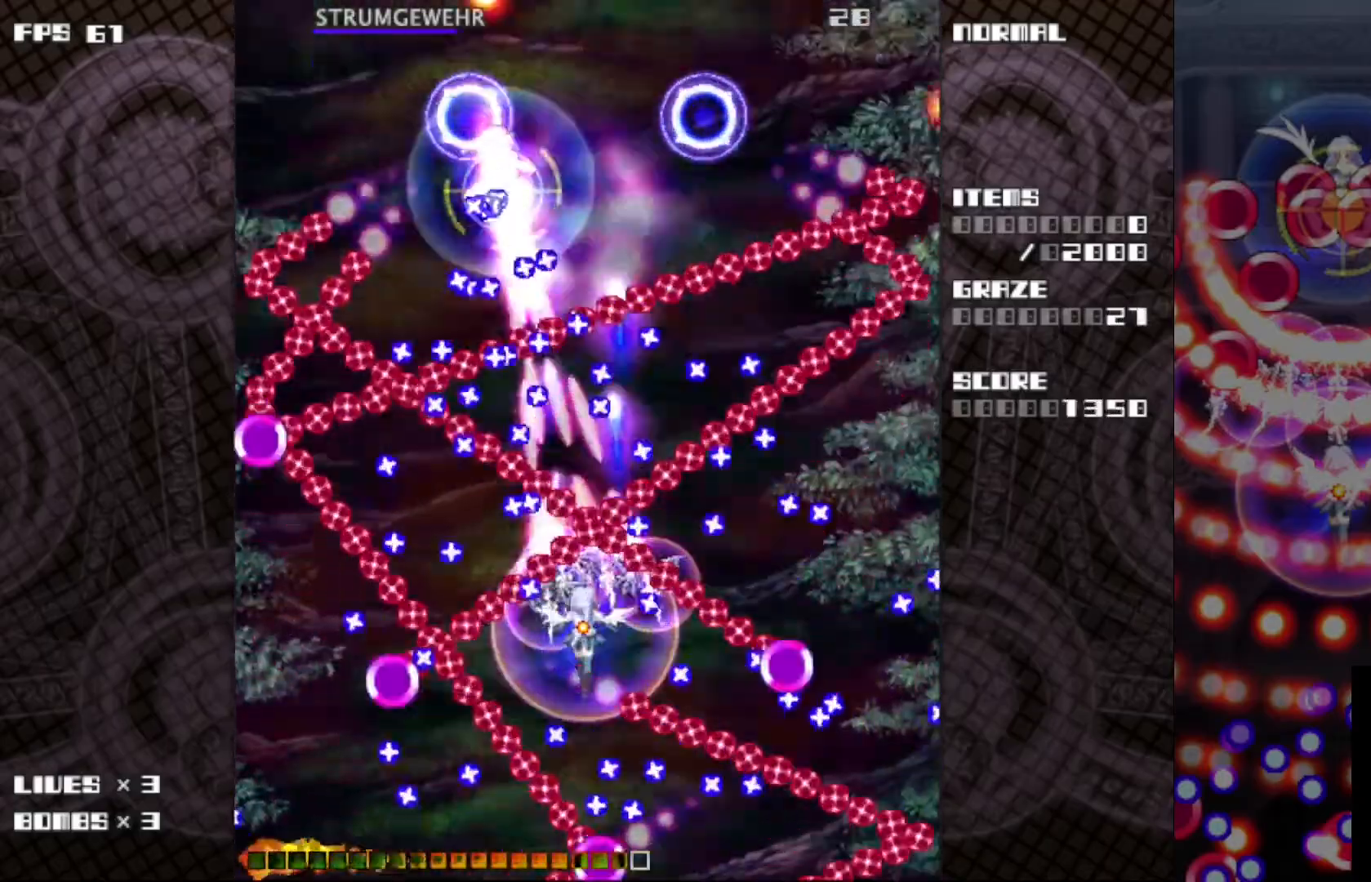
{"keys": ["c", "z"], "events": [[50, "v", "up"]]}
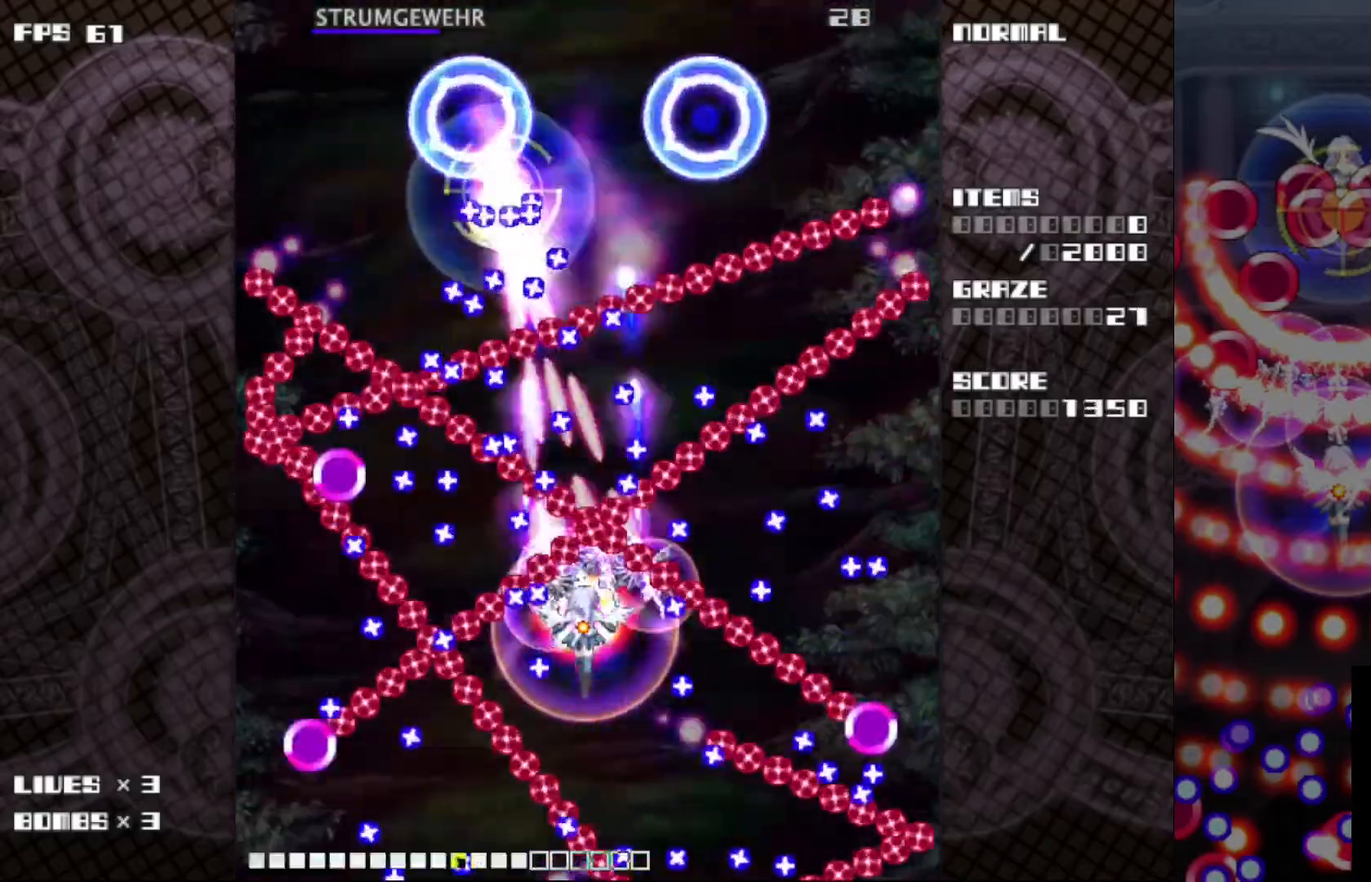
{"keys": ["c", "down", "z"], "events": [[33, "right", "down"], [83, "right", "up"], [417, "down", "down"]]}
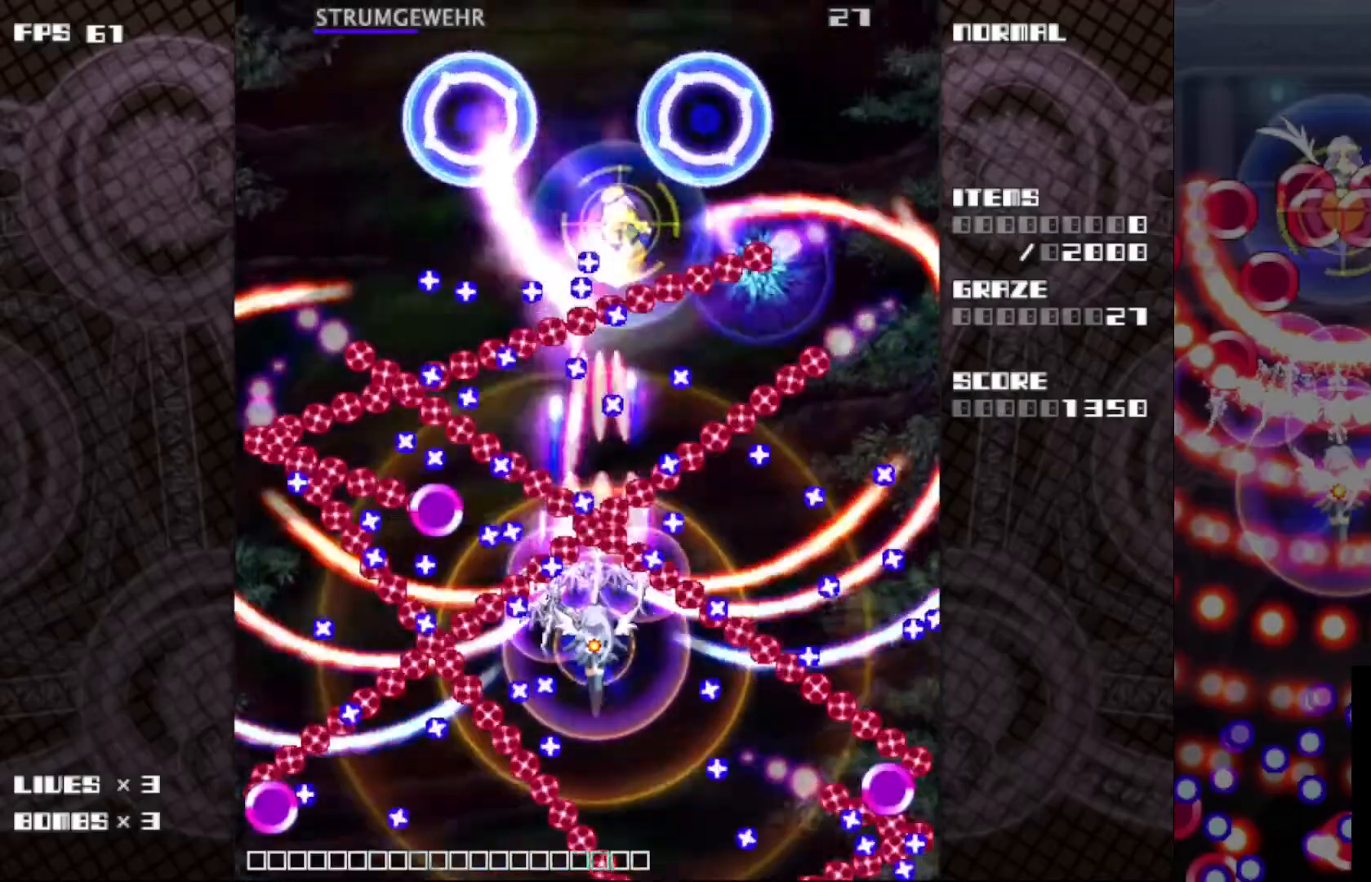
{"keys": ["c", "z"], "events": [[17, "down", "up"], [350, "down", "down"], [350, "right", "down"], [433, "right", "up"], [450, "down", "up"]]}
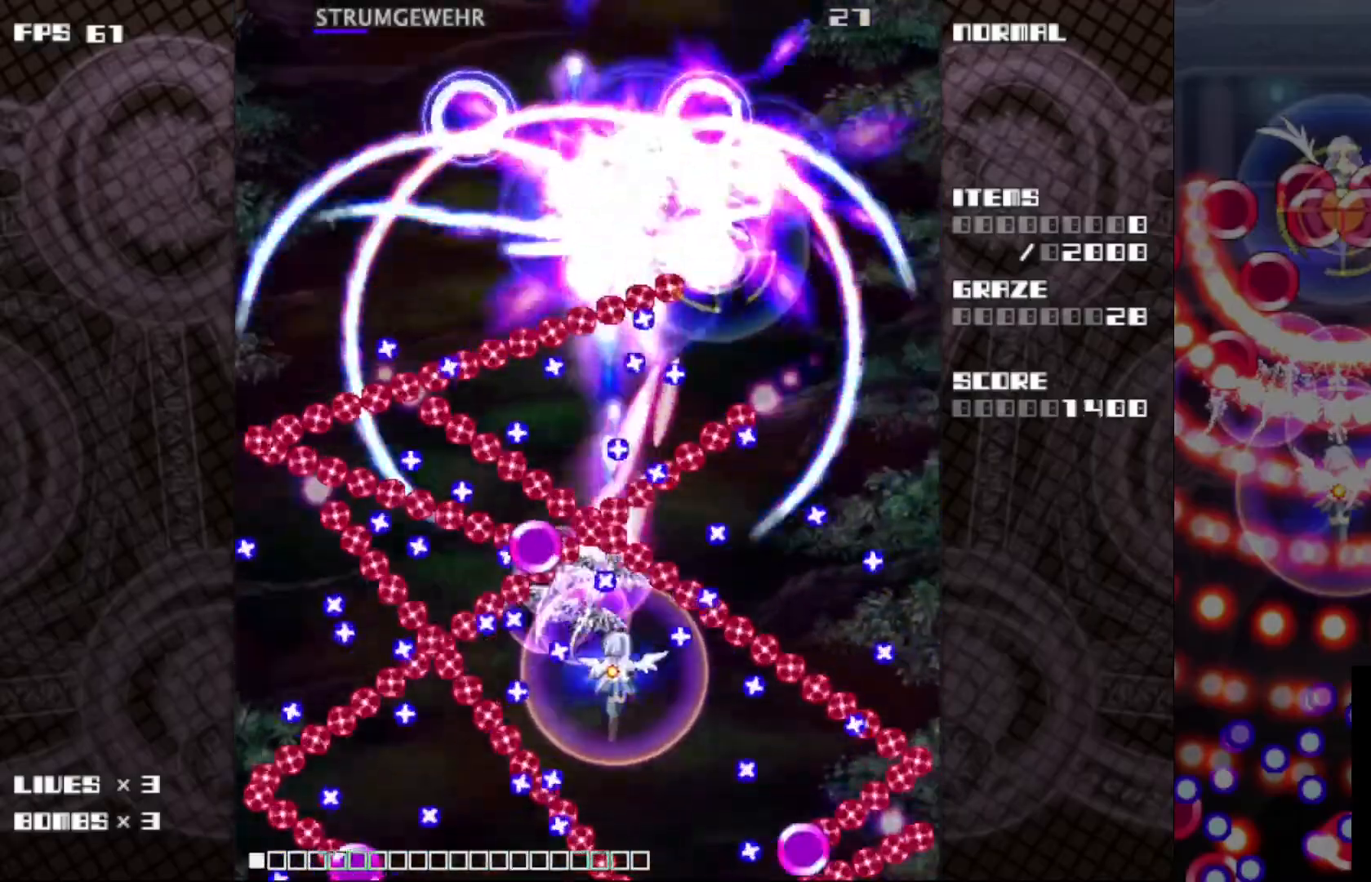
{"keys": ["c", "z"], "events": [[283, "left", "down"], [383, "left", "up"]]}
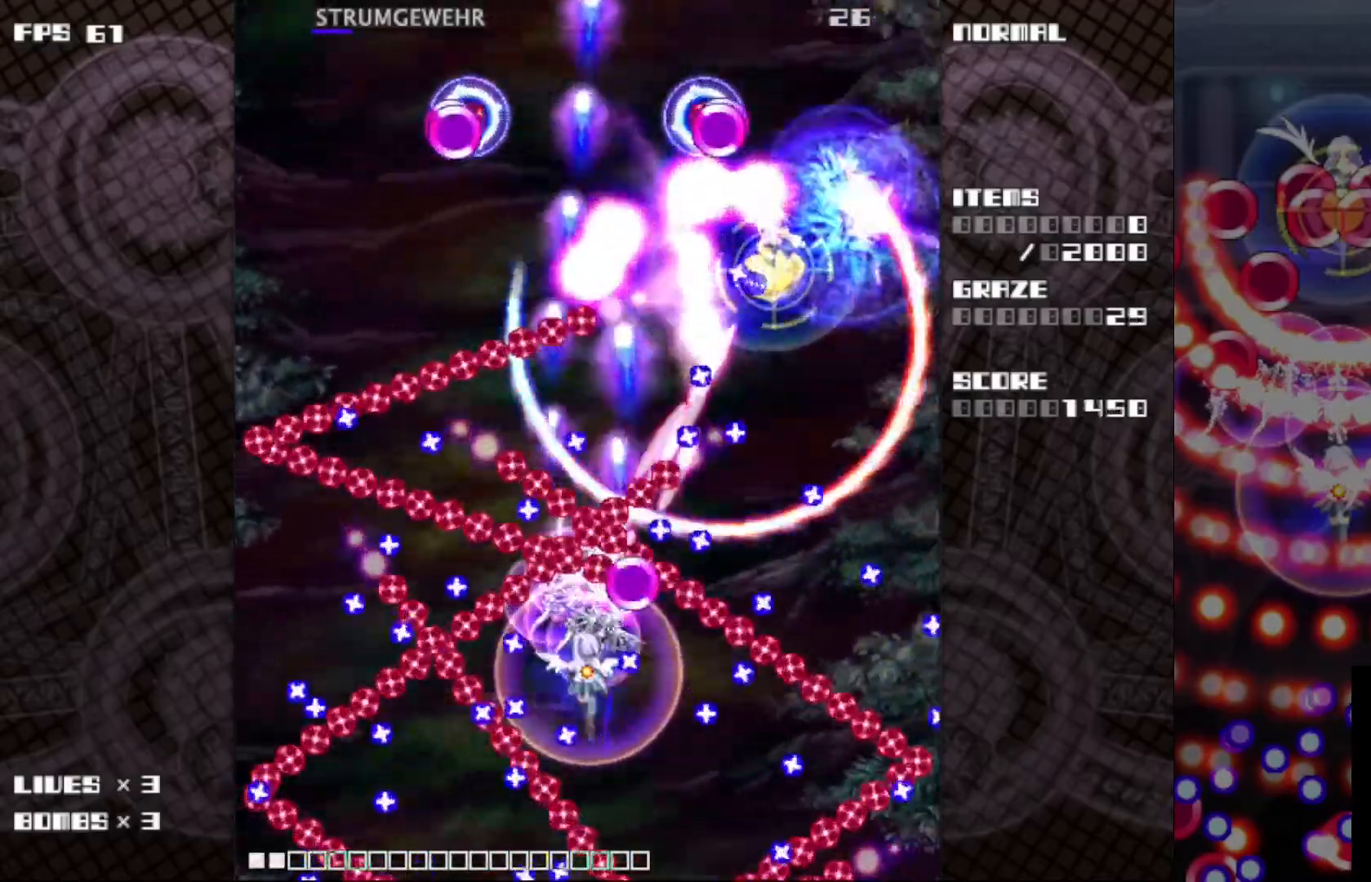
{"keys": ["c", "z"], "events": [[300, "right", "down"], [317, "up", "down"], [417, "right", "up"], [417, "up", "up"]]}
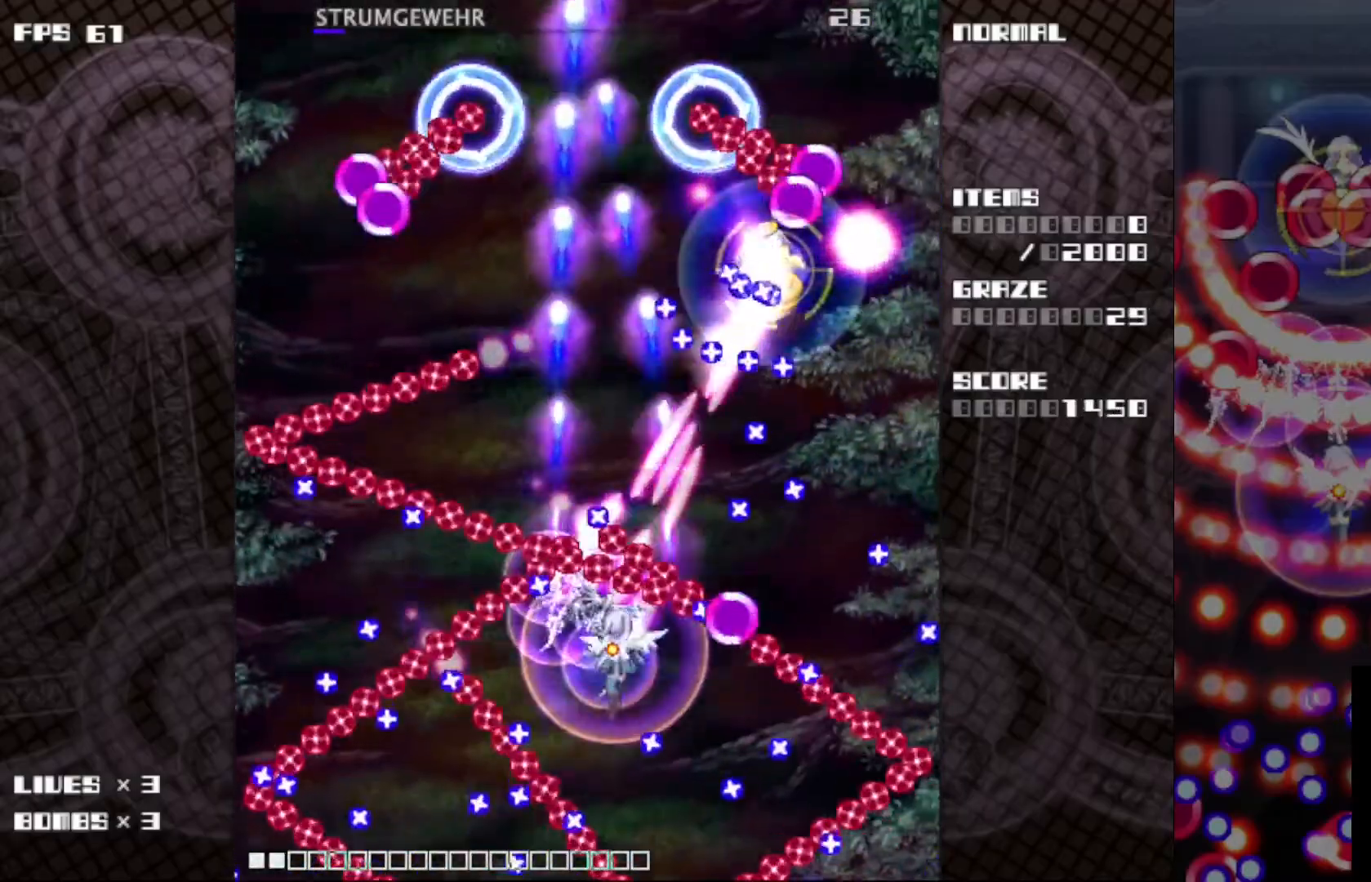
{"keys": ["c", "z"], "events": [[117, "right", "down"], [200, "right", "up"], [317, "down", "down"], [317, "right", "down"], [417, "down", "up"], [417, "right", "up"]]}
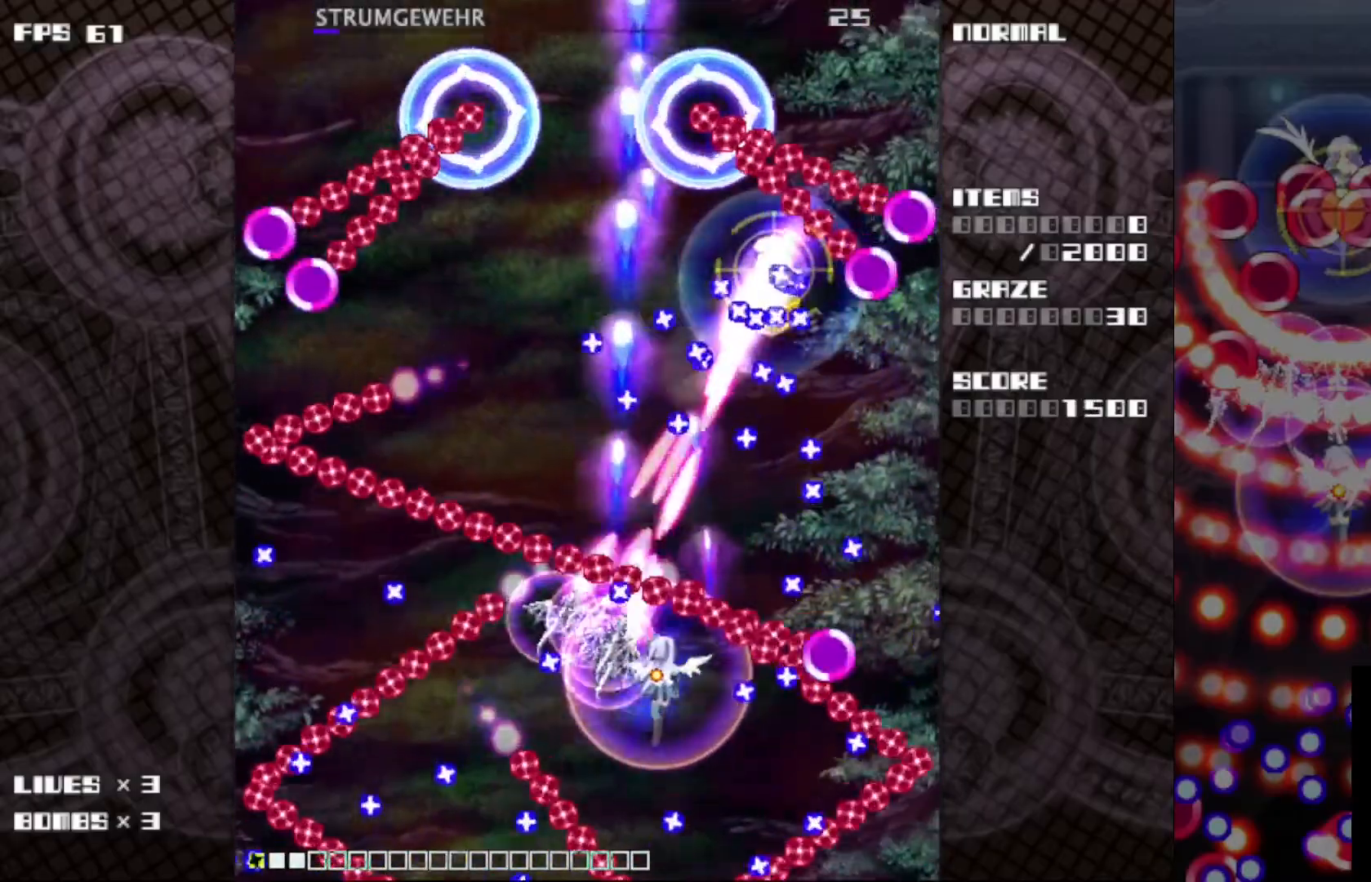
{"keys": ["c", "z"], "events": [[17, "right", "down"], [117, "right", "up"], [233, "right", "down"], [317, "right", "up"]]}
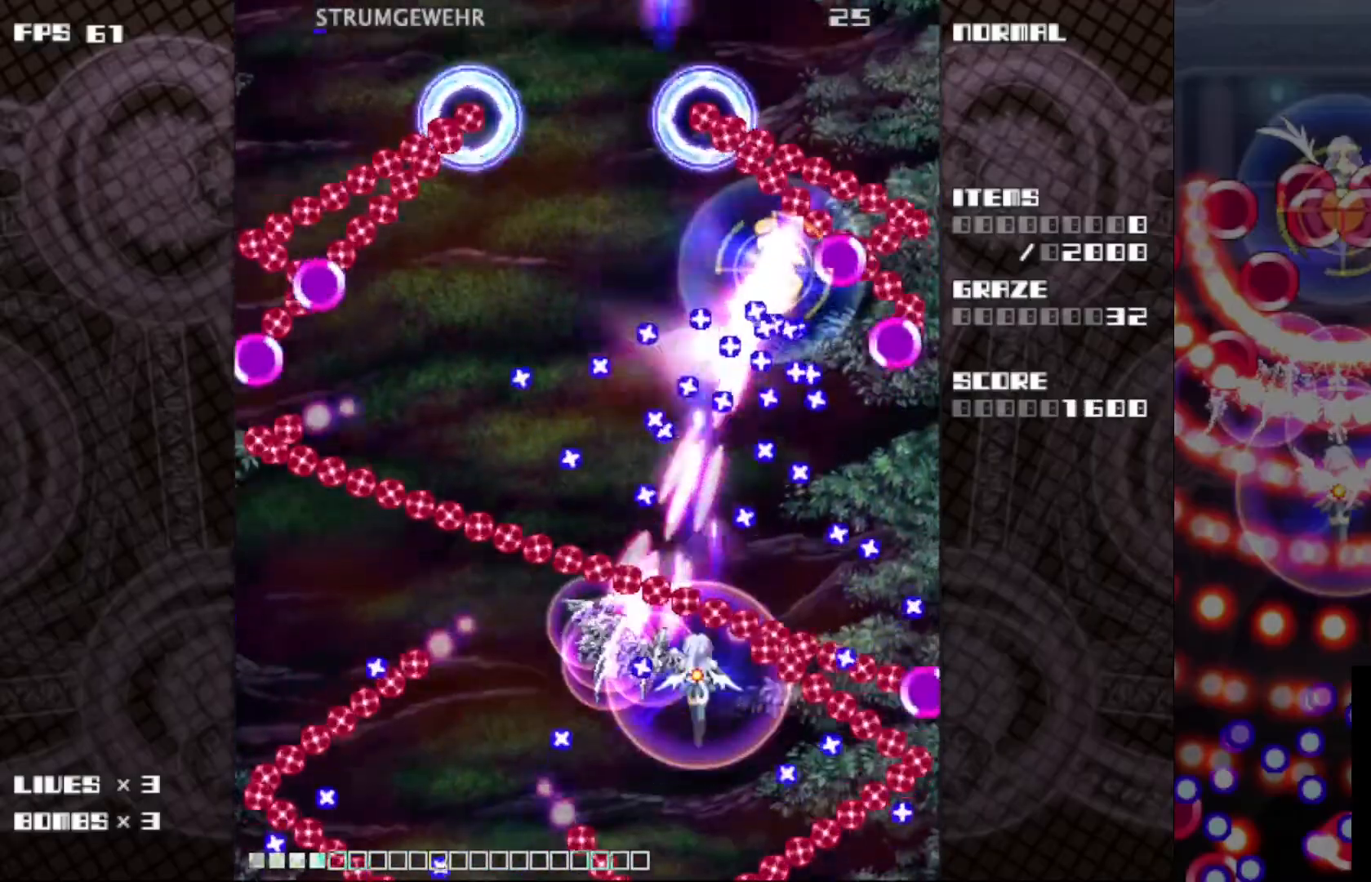
{"keys": ["c", "z"], "events": []}
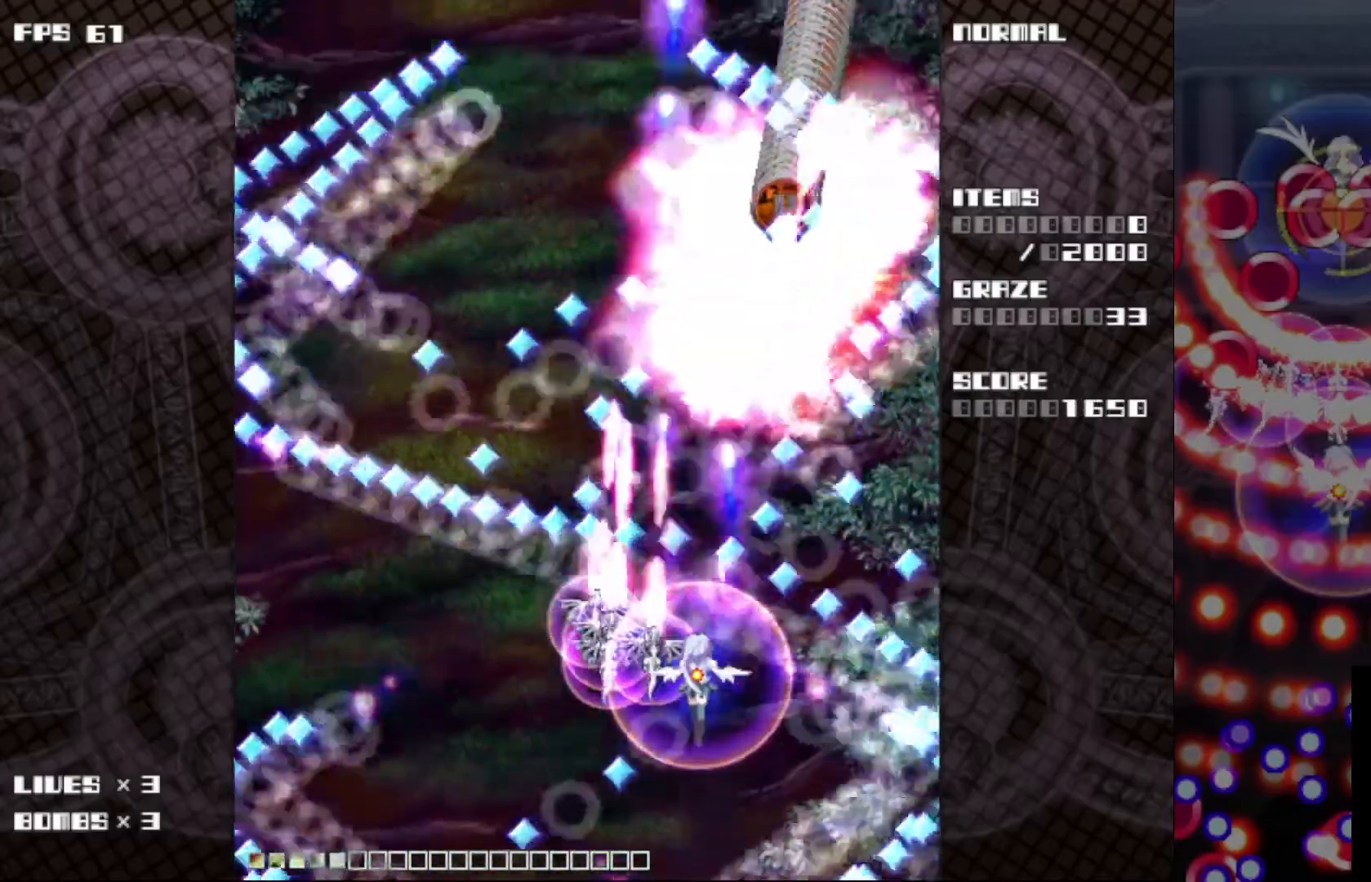
{"keys": ["c", "left", "up", "z"], "events": [[67, "left", "down"], [150, "left", "up"], [367, "left", "down"], [400, "up", "down"]]}
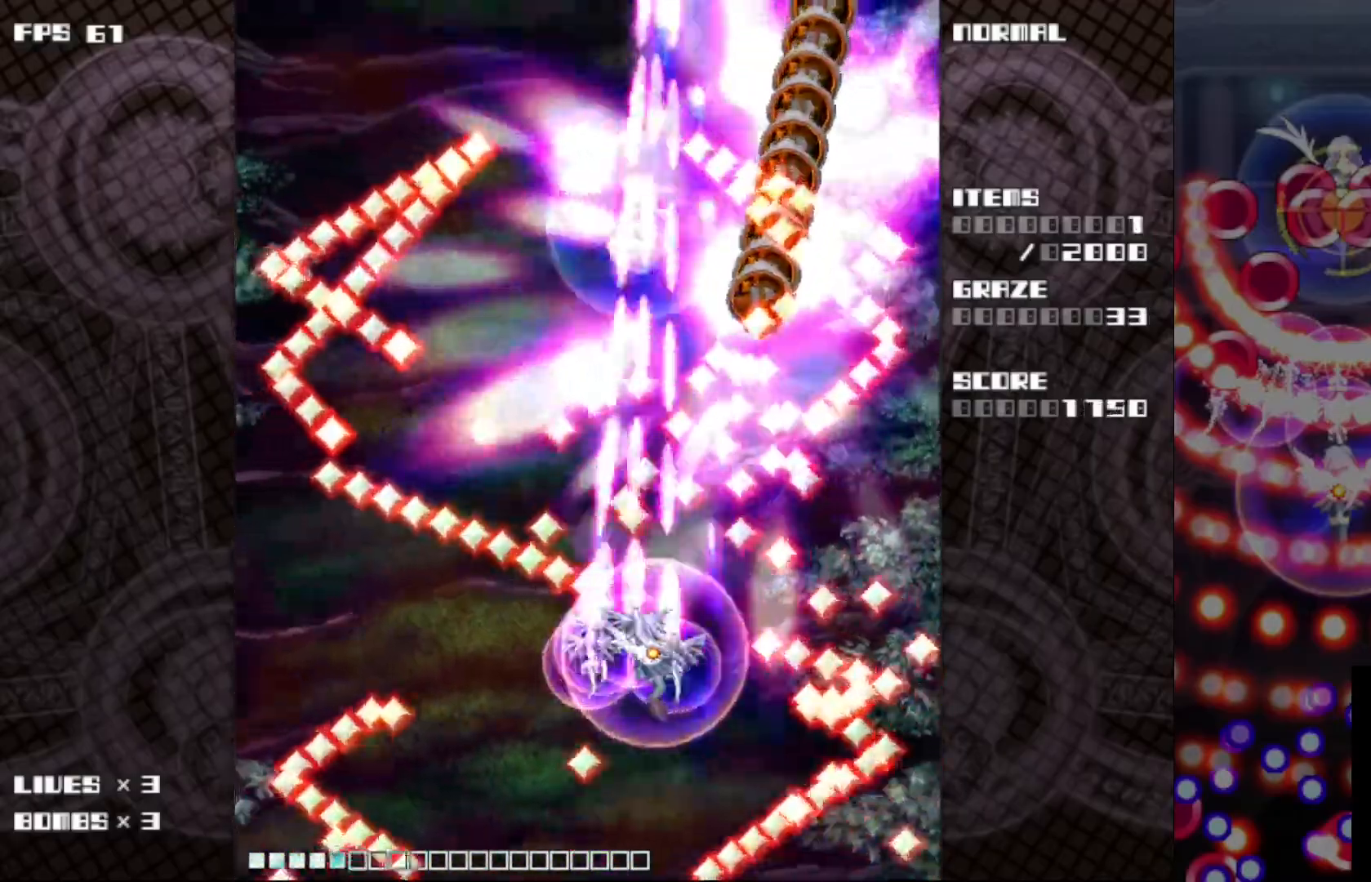
{"keys": ["c", "z"], "events": [[300, "left", "up"], [383, "up", "up"]]}
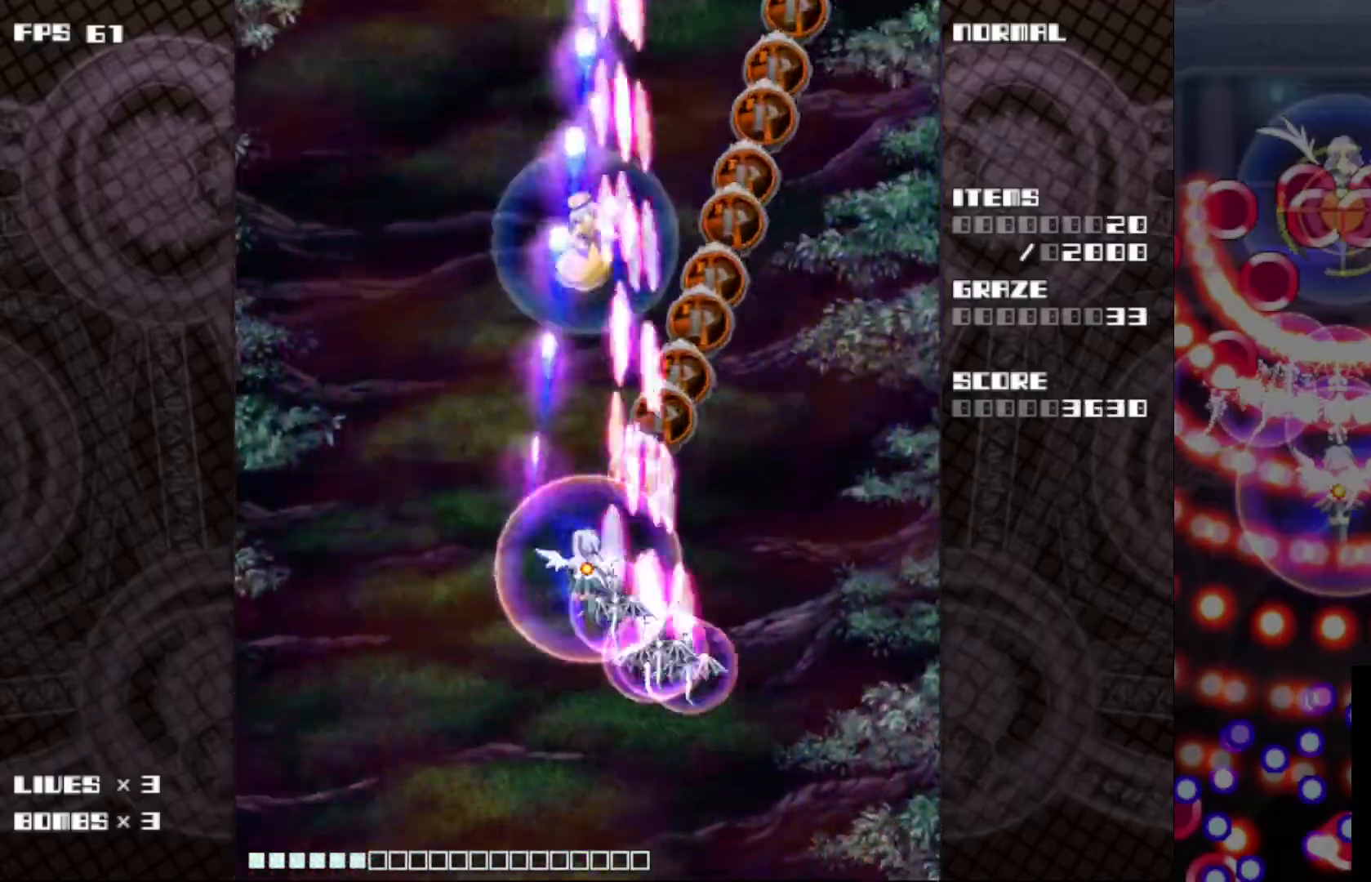
{"keys": ["c", "down", "right", "z"], "events": [[33, "left", "down"], [133, "left", "up"], [433, "right", "down"], [450, "down", "down"]]}
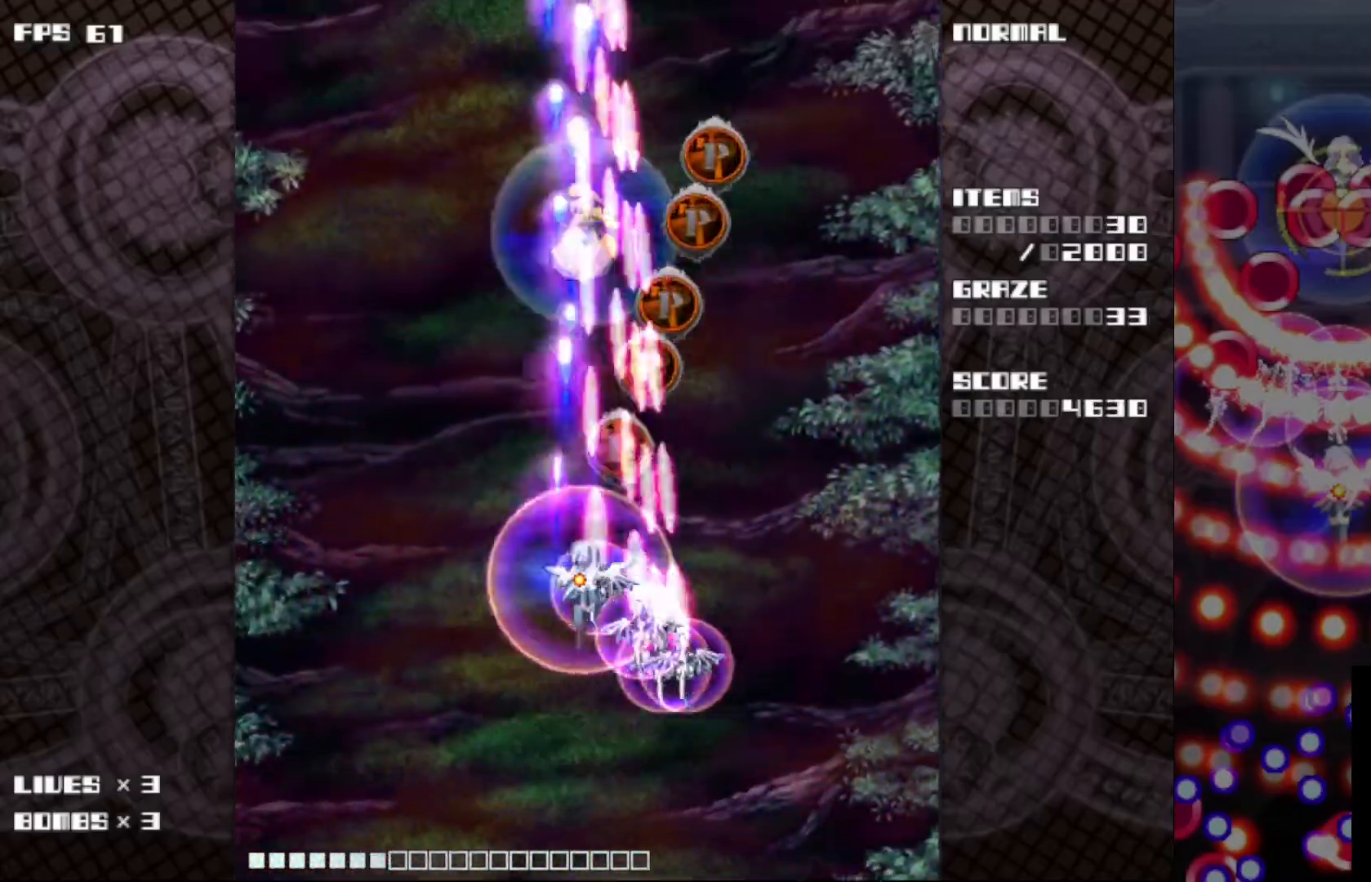
{"keys": ["c", "z"], "events": [[17, "down", "up"], [17, "right", "up"]]}
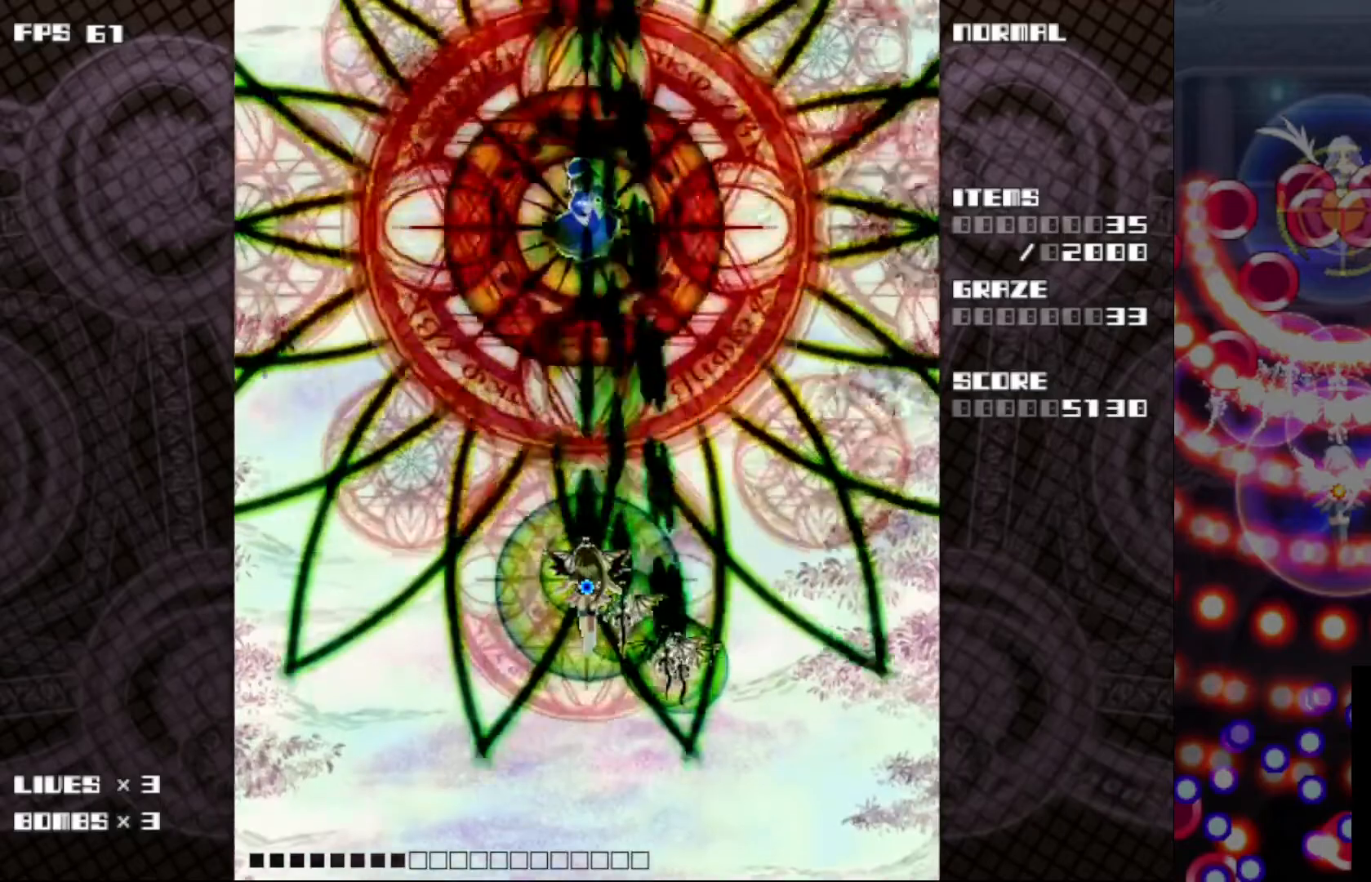
{"keys": ["c", "z"], "events": []}
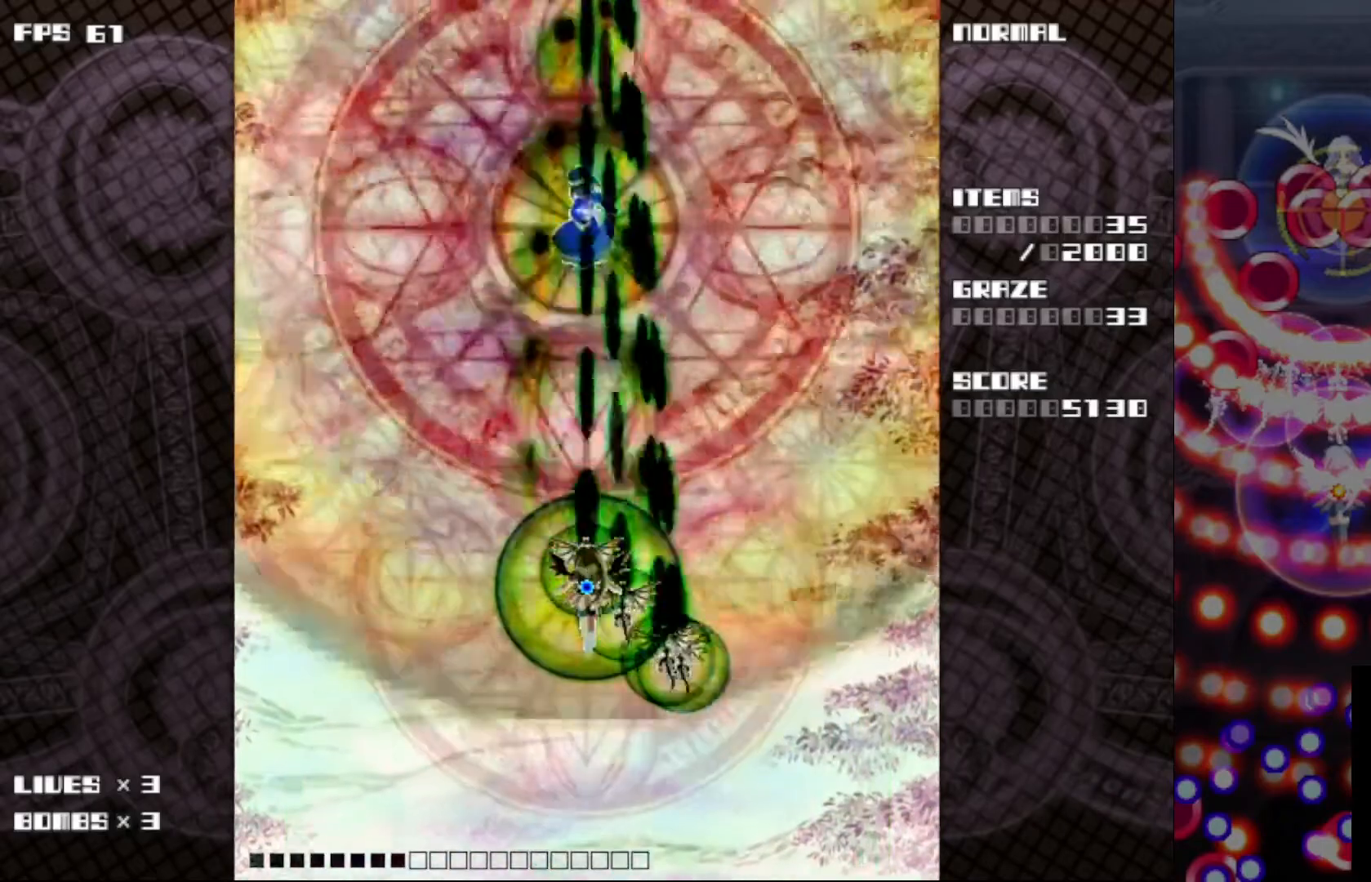
{"keys": ["c", "z"], "events": []}
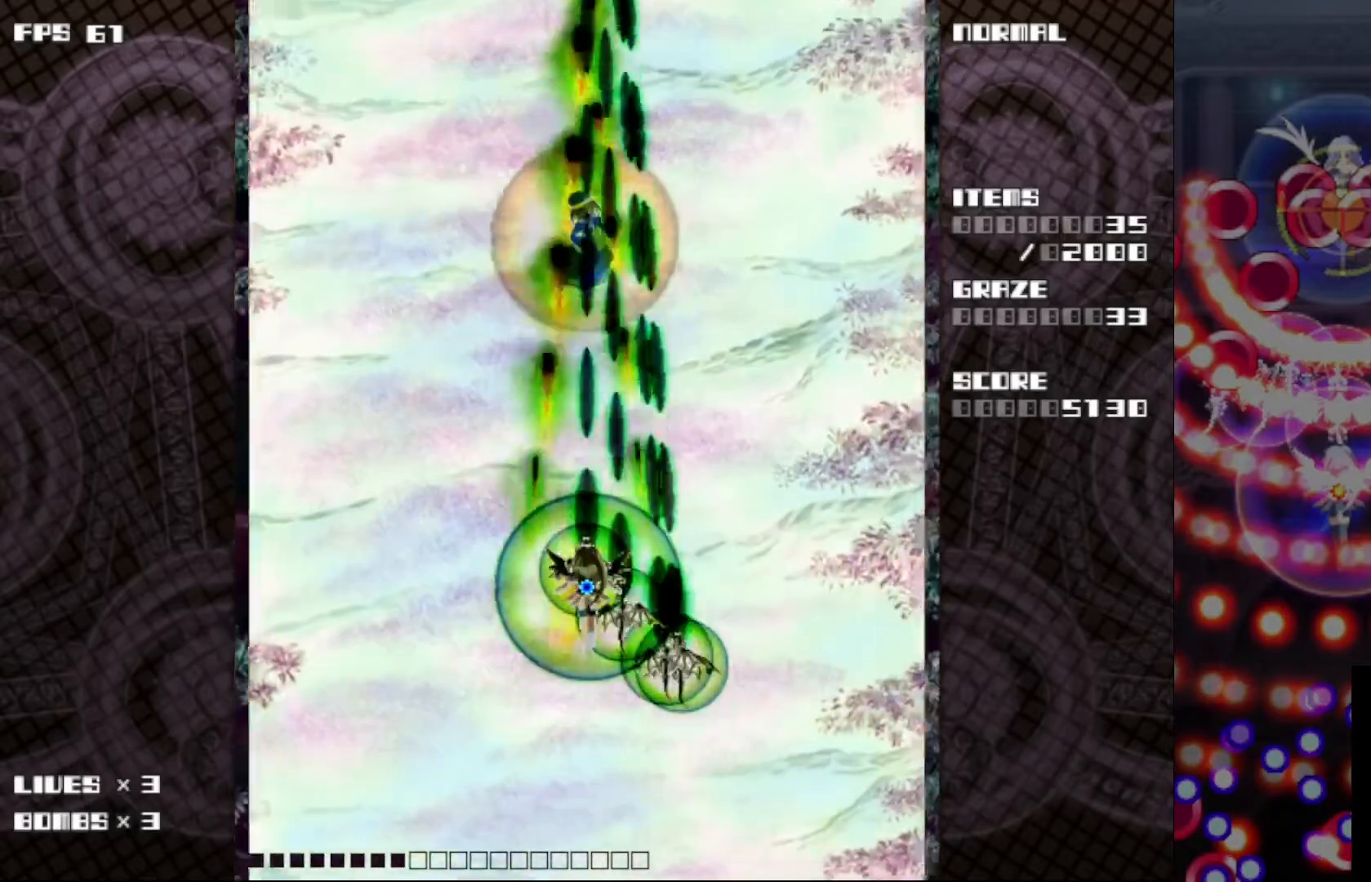
{"keys": ["c", "z"], "events": []}